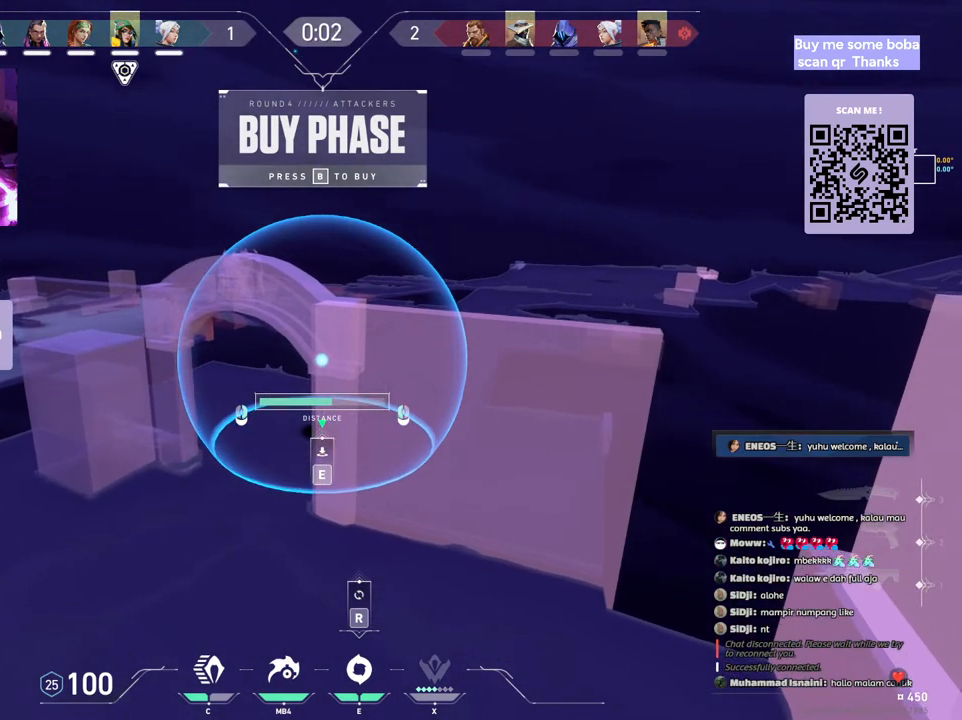
Gameplay with keyboard and mouse; each line is a JSON object with the keys and mouse buttons held at the frame after it. "events" lists presses ("down") and releases ("up") of "a", "ctrl", "d", "e", "q", "s", "shift", "space", "w", "mouse_left", "mouse_wheel", "mouse_right", "mouse_mb4" and "mouse_mb5" between this image and that frame as [ms after this image, input, new state], when the widget could be followed in between. "mouse_left", "mouse_wheel", "mouse_right", "mouse_mb4", "mouse_mb5" = the "left", "wheel", "right", "mb4", "mb5" buttons of the "mouse" list. No other keys are recorded. "wheel" means that the mouse wheel is clicked or scrolled. Mouse movement is not recorded.
{"keys": [], "mouse": [], "events": []}
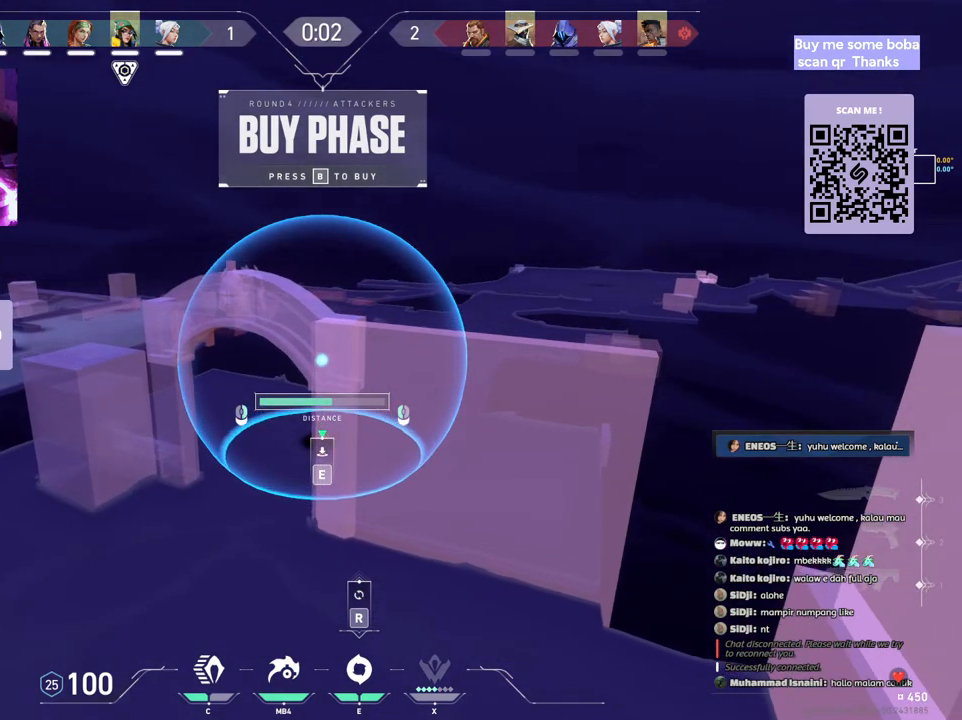
{"keys": [], "mouse": [], "events": []}
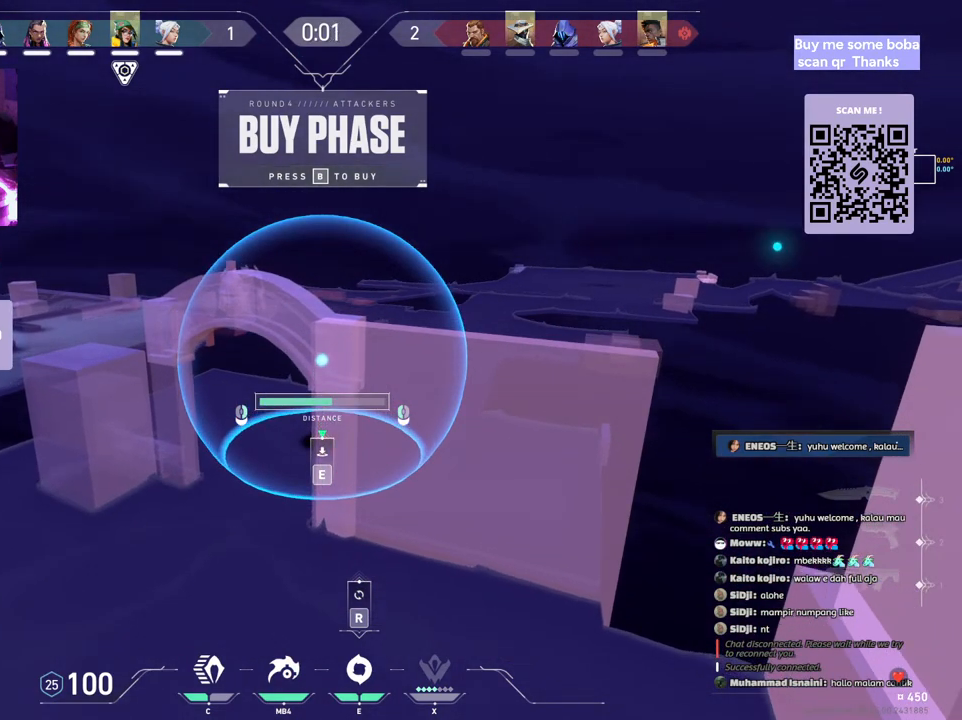
{"keys": [], "mouse": [], "events": []}
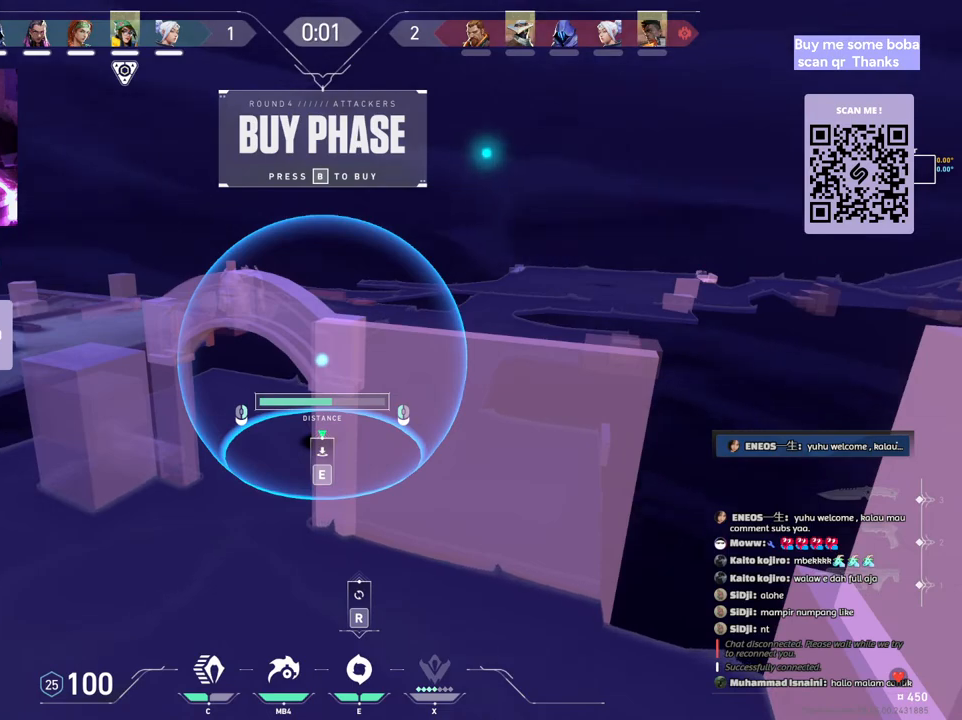
{"keys": [], "mouse": [], "events": []}
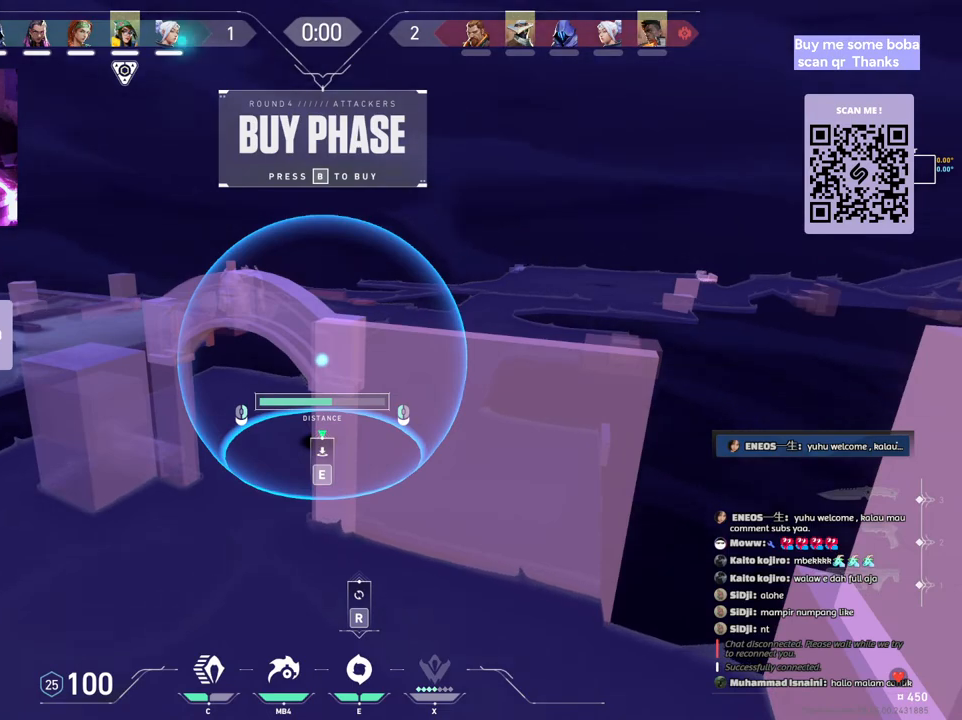
{"keys": [], "mouse": [], "events": []}
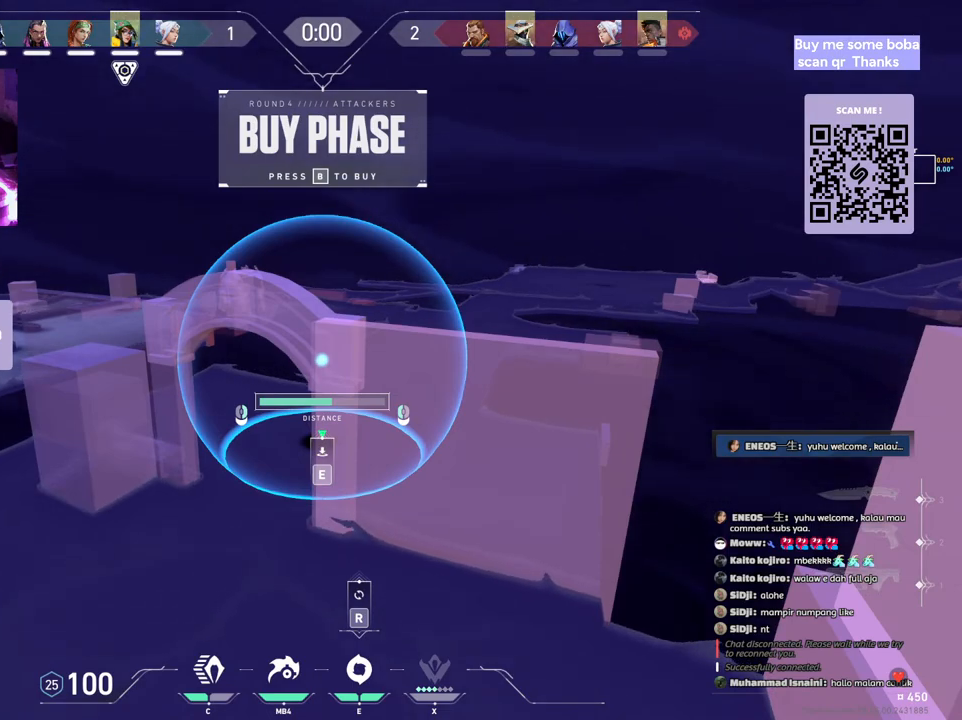
{"keys": [], "mouse": [], "events": []}
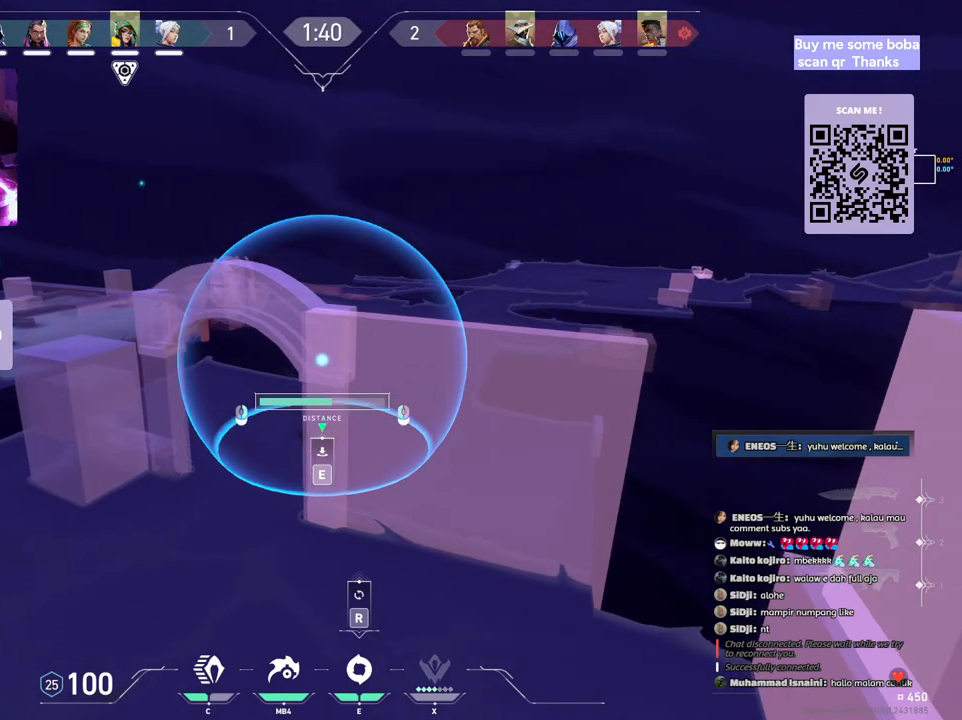
{"keys": [], "mouse": [], "events": [[350, "e", "down"], [483, "e", "up"]]}
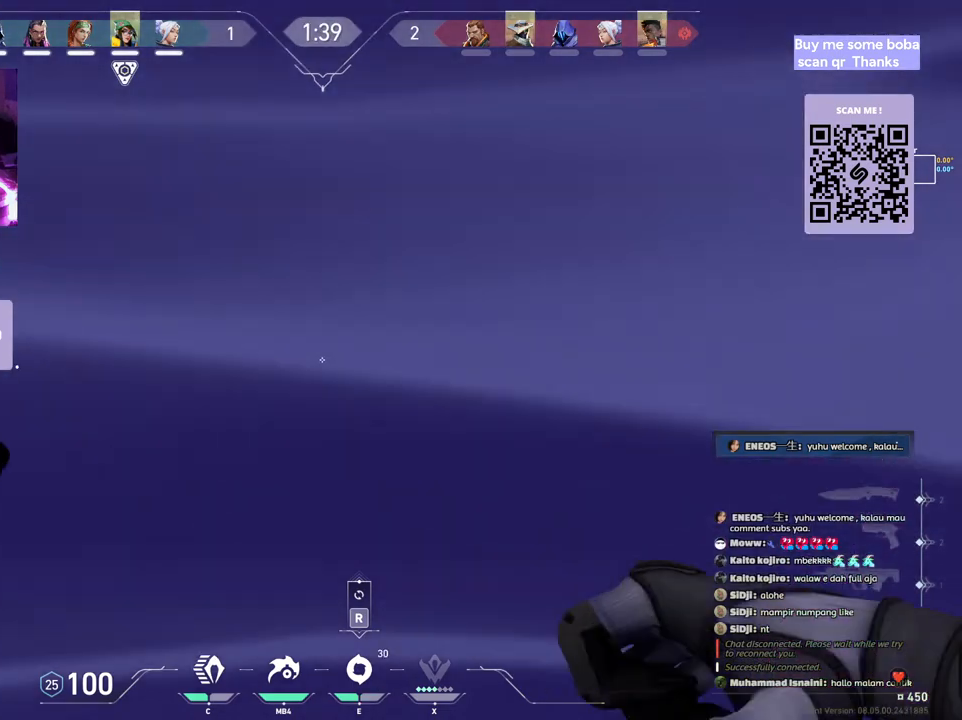
{"keys": ["d"], "mouse": [], "events": [[283, "d", "down"]]}
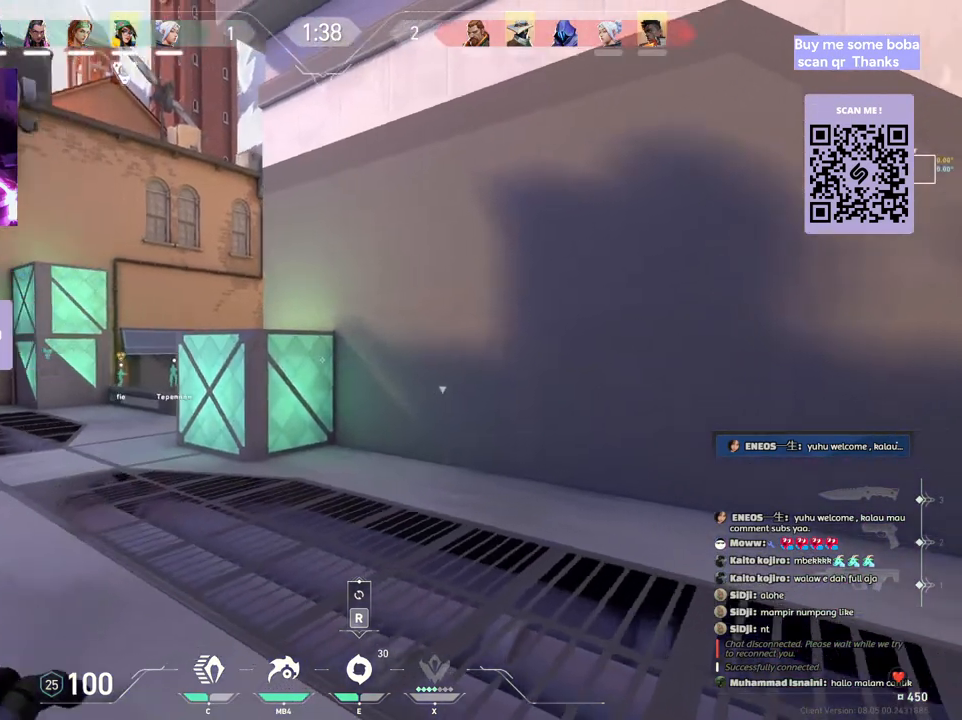
{"keys": ["d", "shift"], "mouse": [], "events": [[17, "shift", "down"]]}
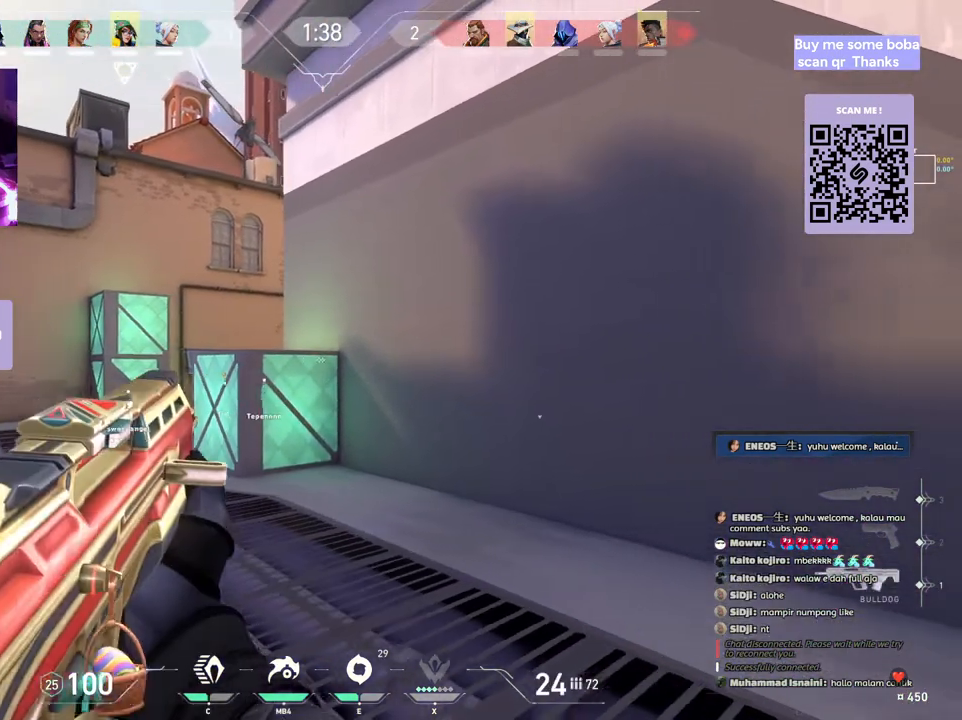
{"keys": ["a", "shift", "w"], "mouse": []}
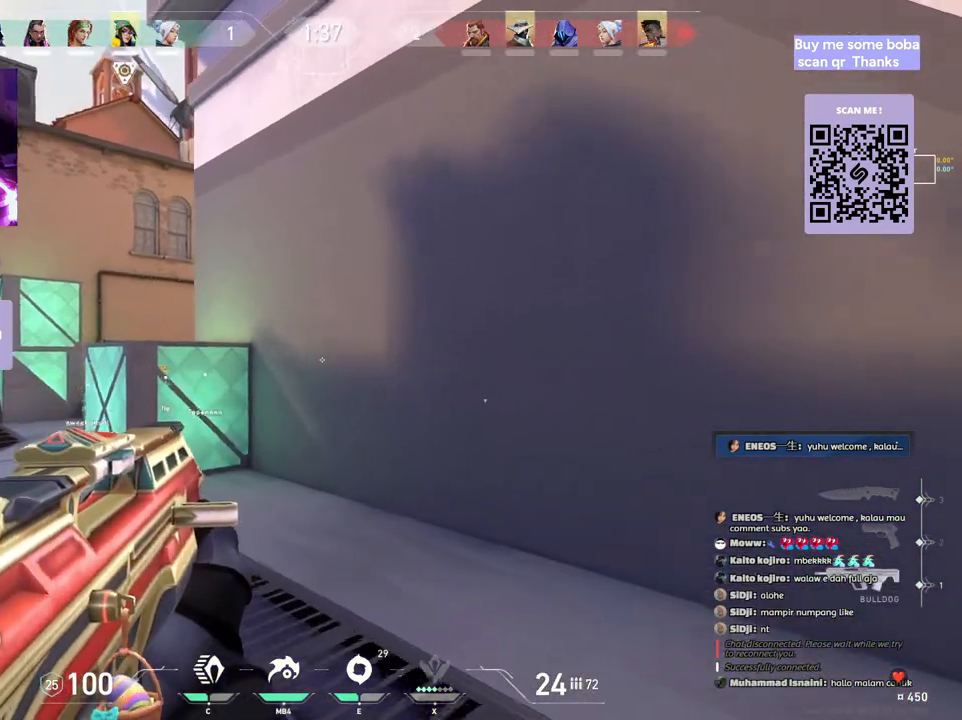
{"keys": ["a", "shift"], "mouse": [], "events": [[367, "w", "up"]]}
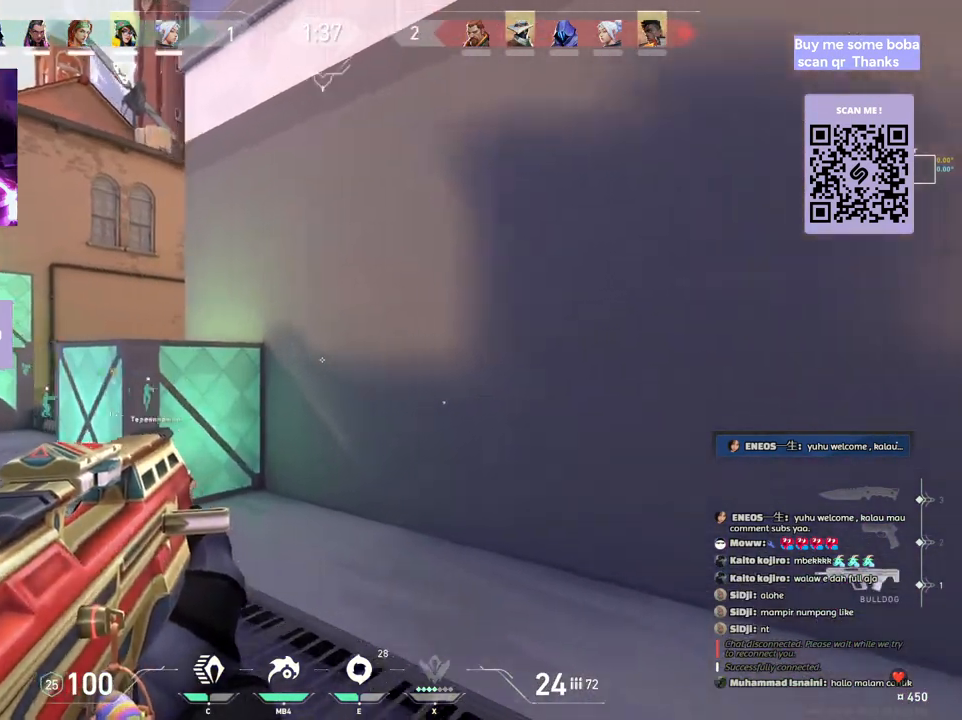
{"keys": ["a", "shift"], "mouse": [], "events": []}
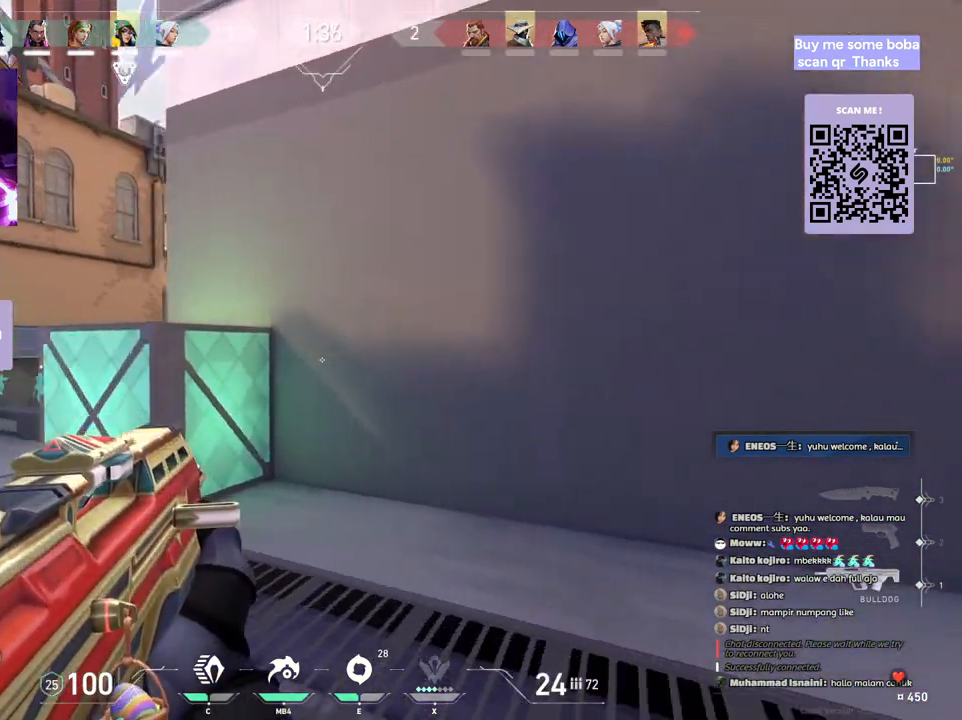
{"keys": ["a", "shift"], "mouse": [], "events": []}
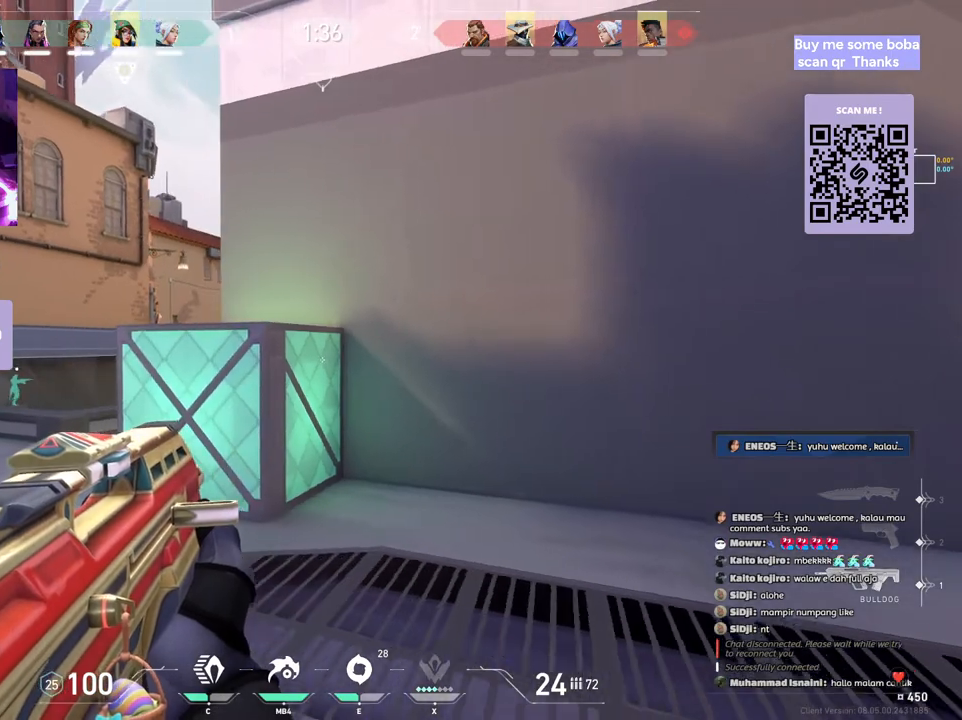
{"keys": [], "mouse": [], "events": [[167, "a", "up"], [167, "shift", "up"]]}
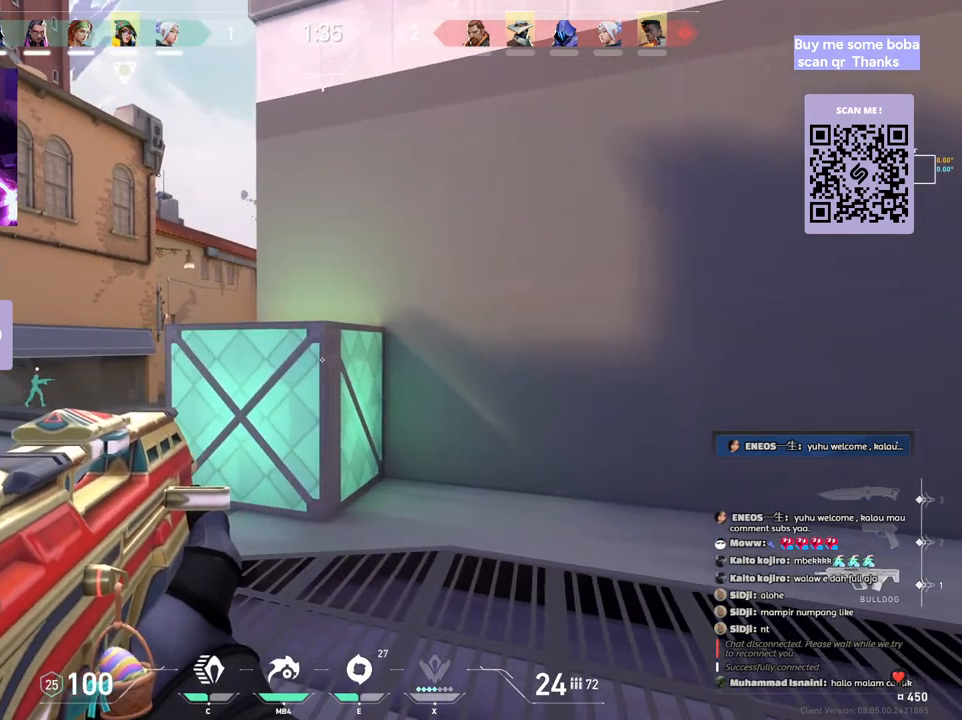
{"keys": ["a"], "mouse": [], "events": [[300, "a", "down"]]}
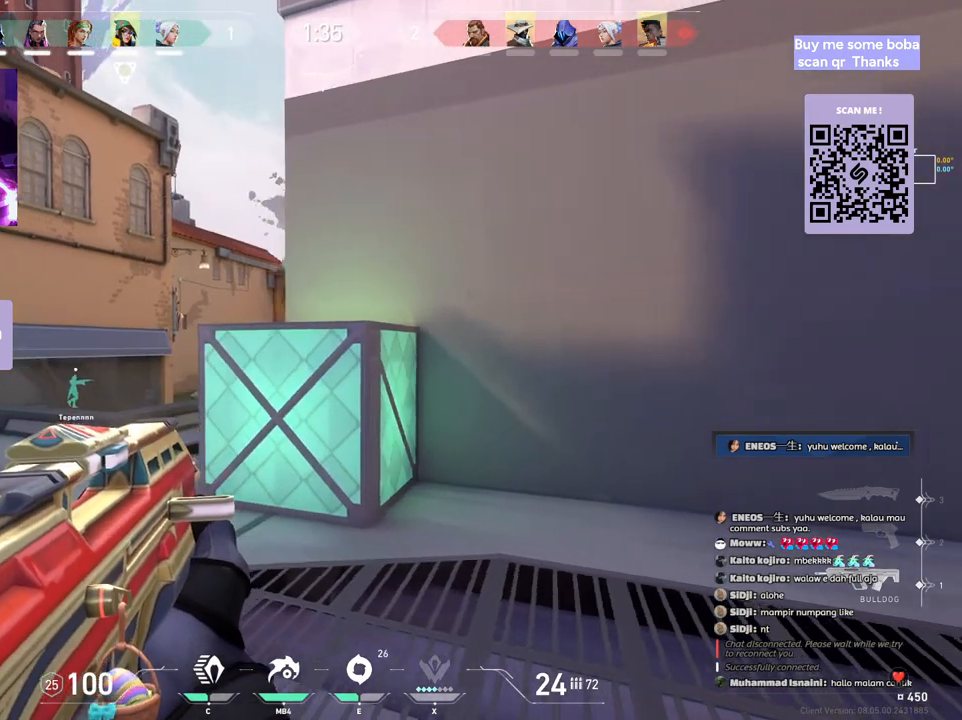
{"keys": ["a", "shift"], "mouse": [], "events": [[17, "shift", "down"]]}
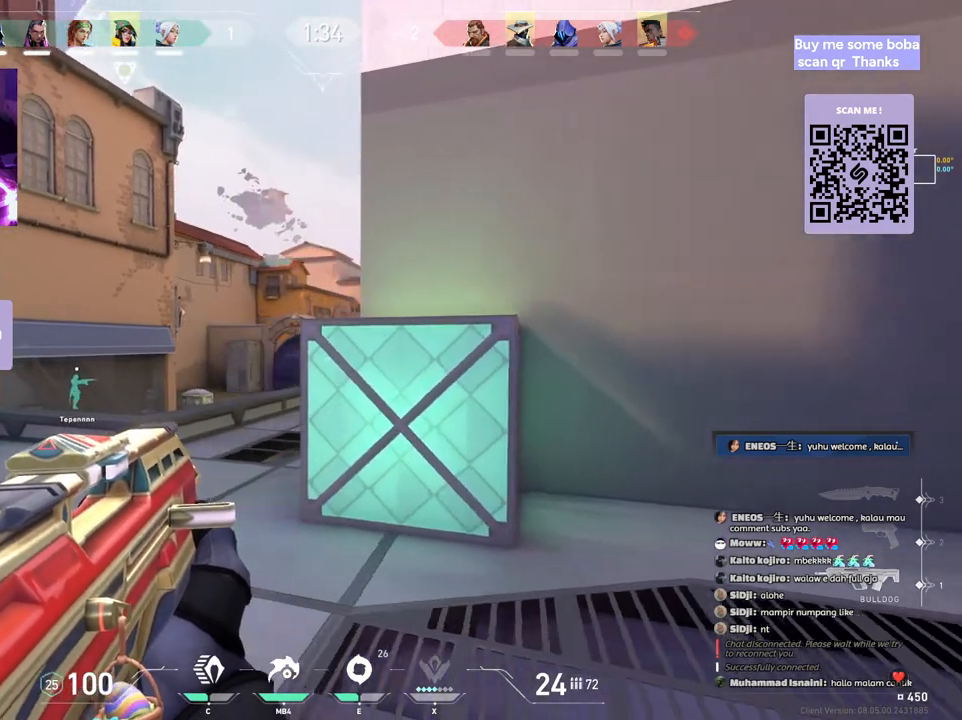
{"keys": ["d"], "mouse": [], "events": [[317, "a", "up"], [317, "shift", "up"], [433, "d", "down"]]}
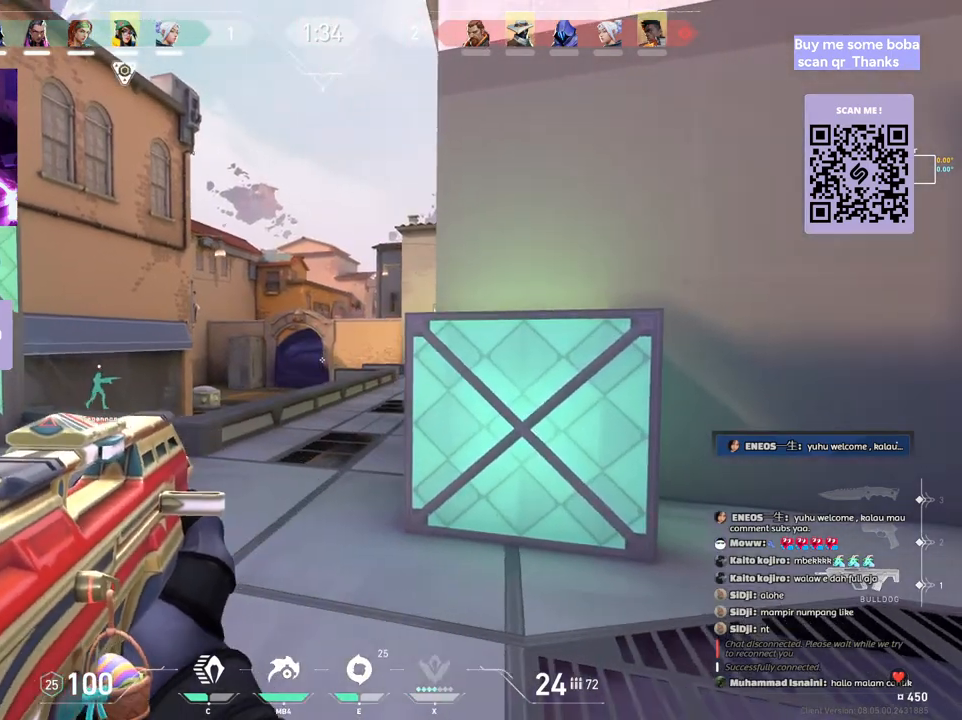
{"keys": ["d"], "mouse": [], "events": [[50, "a", "down"], [83, "d", "up"], [217, "d", "down"], [233, "a", "up"], [333, "a", "down"], [367, "d", "up"], [483, "a", "up"], [500, "d", "down"]]}
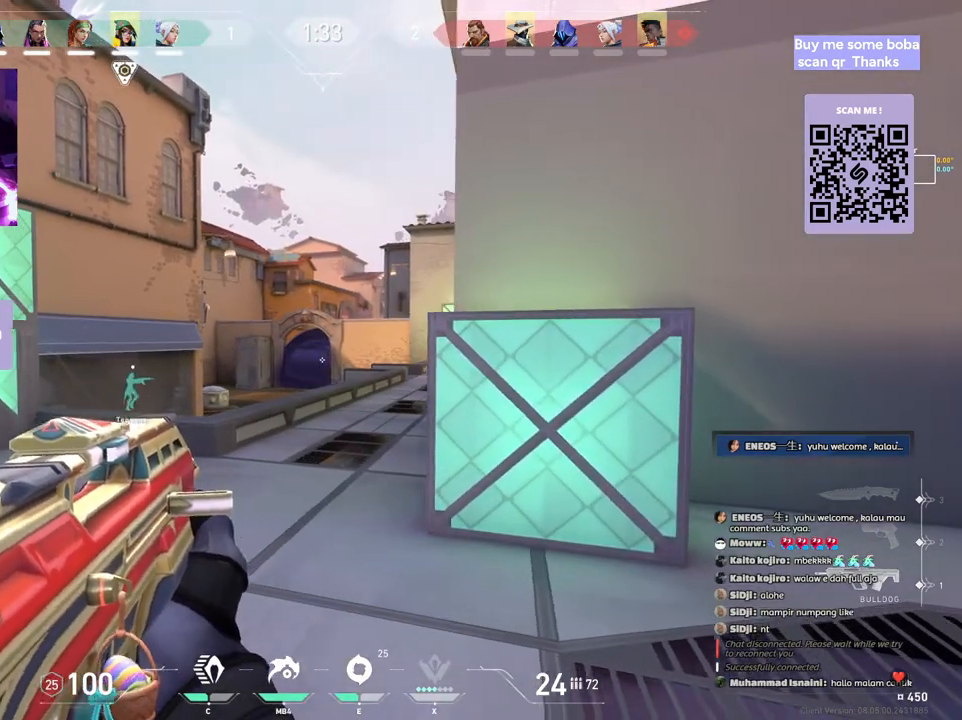
{"keys": [], "mouse": [], "events": [[133, "d", "up"], [267, "a", "down"], [383, "a", "up"]]}
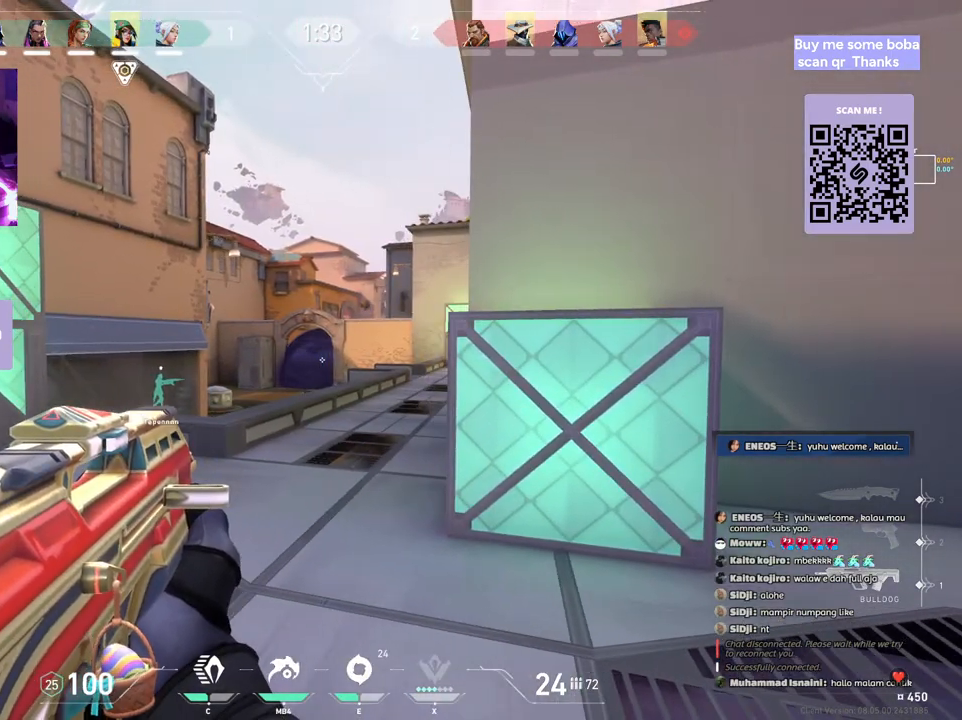
{"keys": ["a"], "mouse": [], "events": [[483, "a", "down"]]}
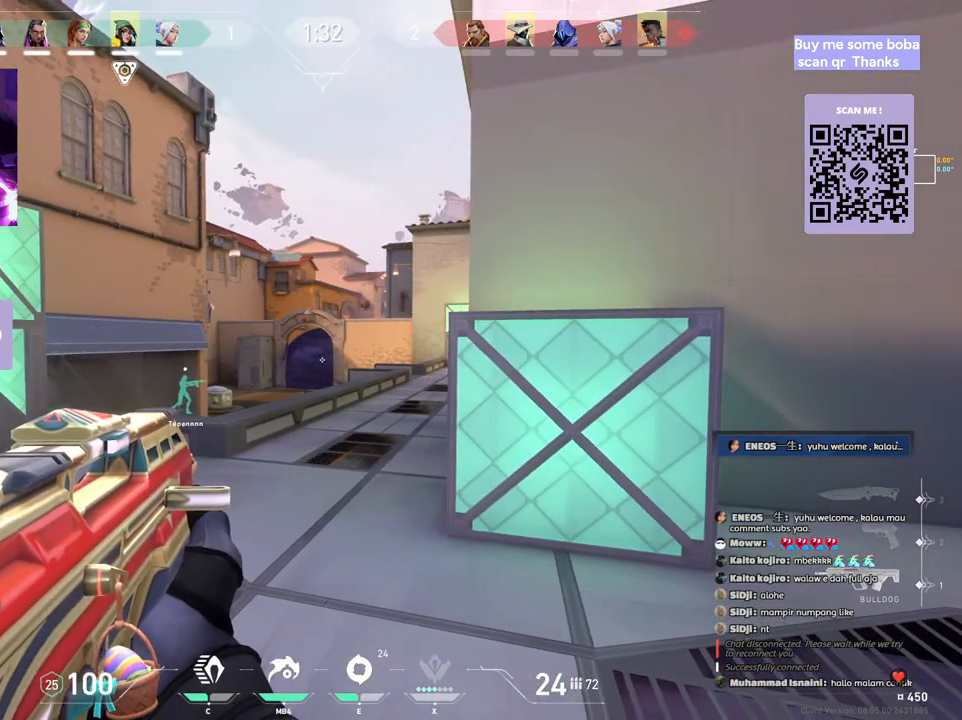
{"keys": ["a", "shift"], "mouse": [], "events": [[250, "shift", "down"]]}
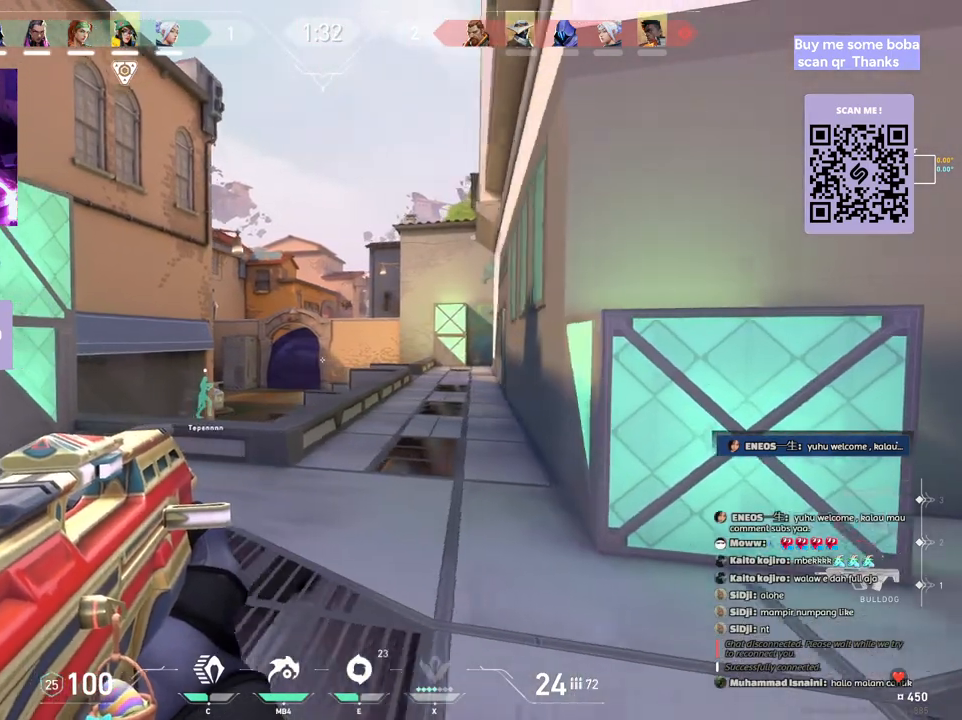
{"keys": ["a", "shift"], "mouse": [], "events": []}
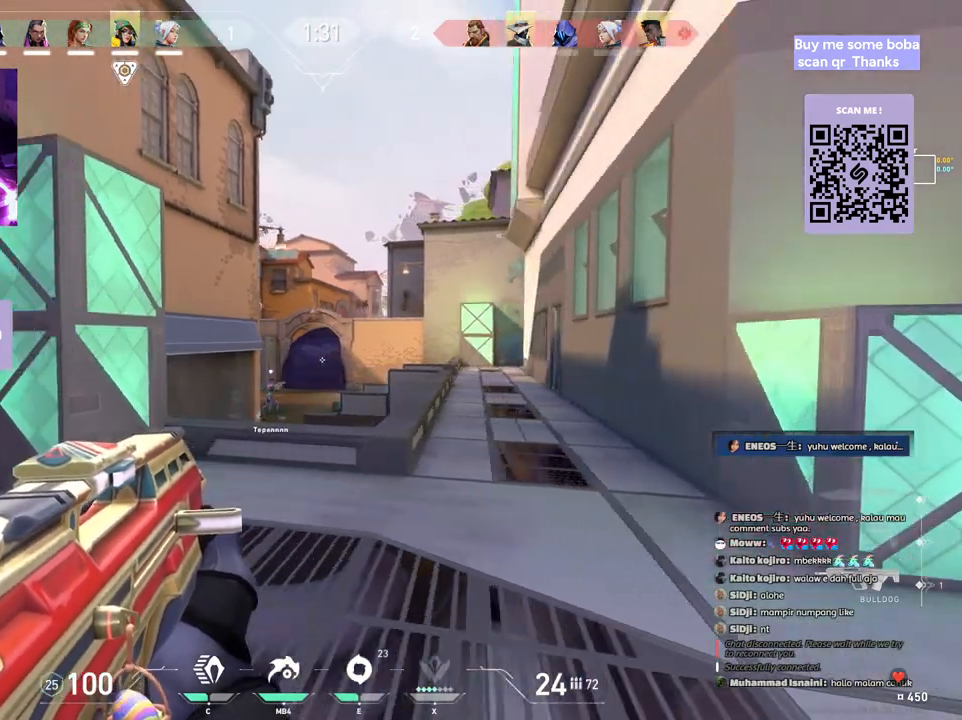
{"keys": ["d", "shift"], "mouse": [], "events": [[33, "a", "up"], [50, "shift", "up"], [100, "d", "down"], [283, "shift", "down"]]}
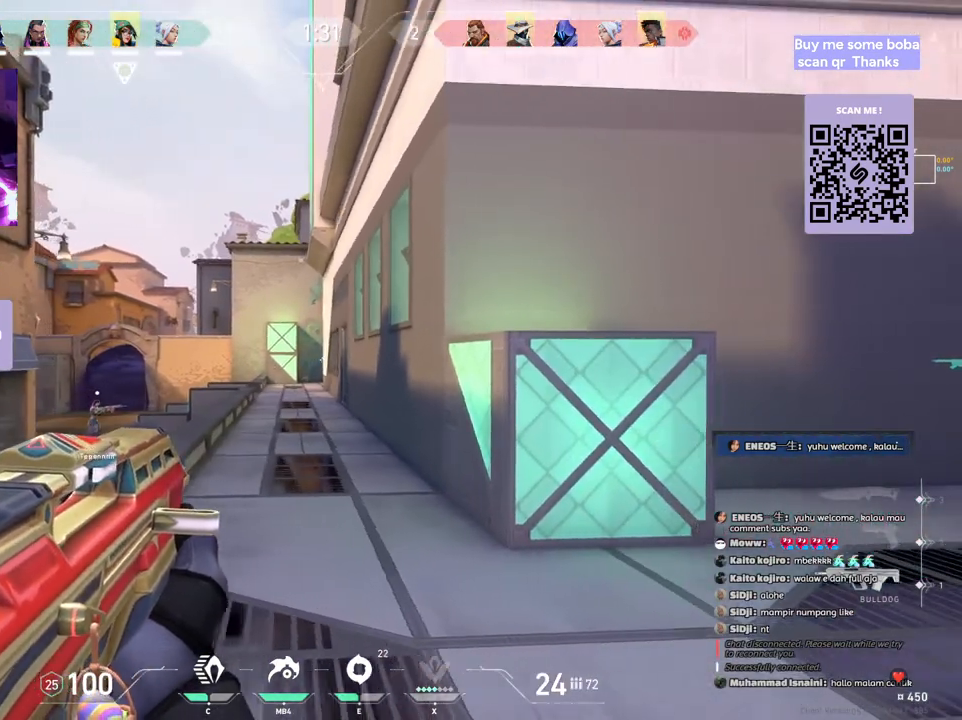
{"keys": ["d", "shift"], "mouse": [], "events": []}
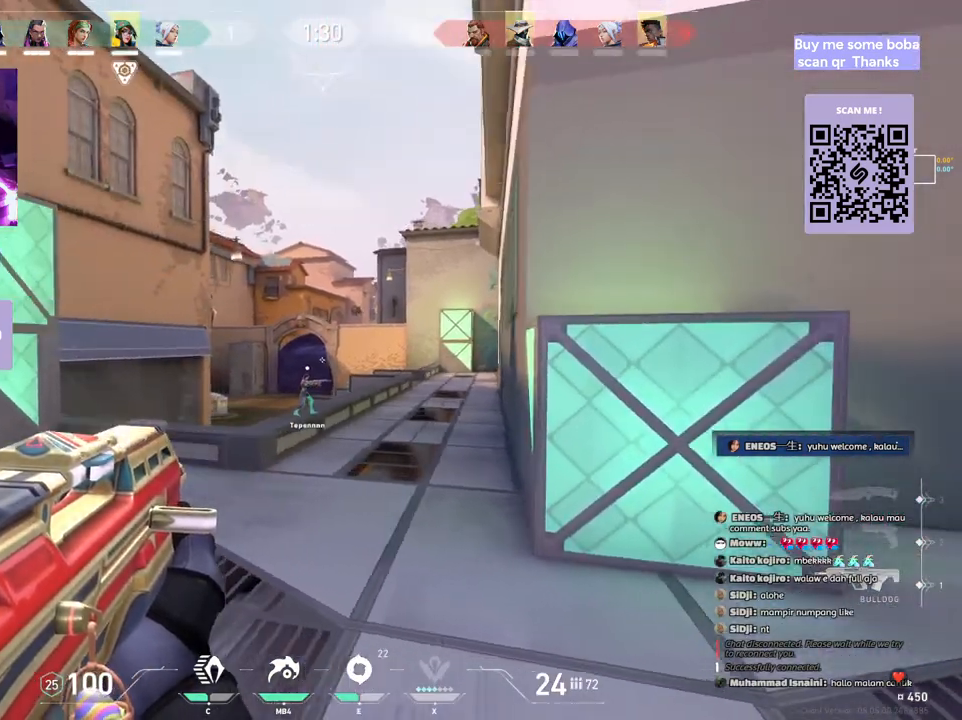
{"keys": ["a"], "mouse": [], "events": [[183, "d", "up"], [183, "shift", "up"], [417, "a", "down"]]}
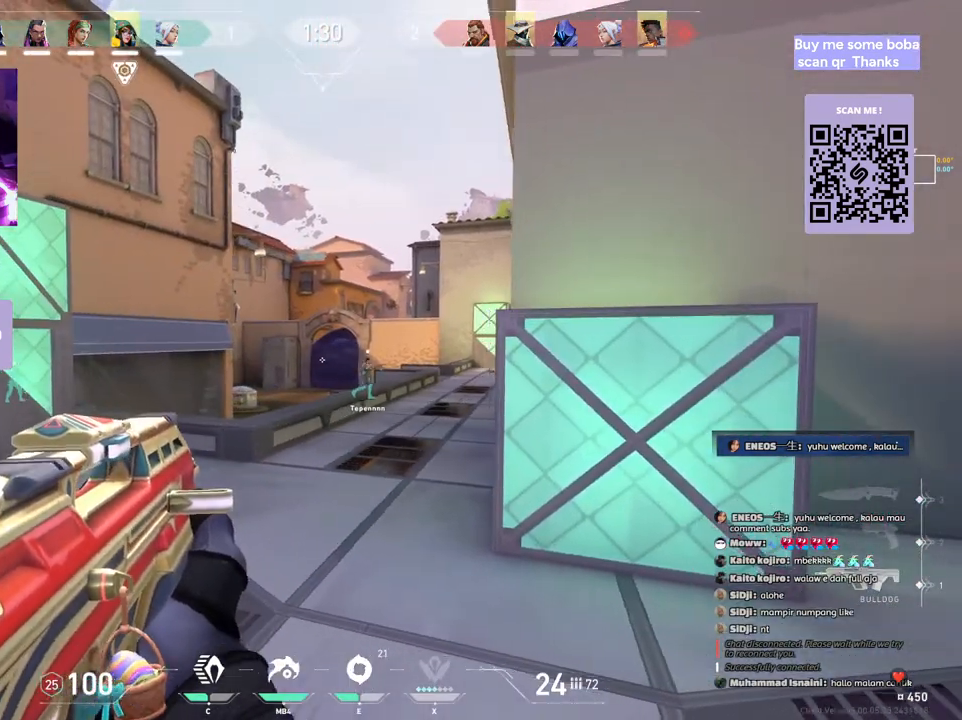
{"keys": ["a"], "mouse": [], "events": [[33, "d", "down"], [50, "a", "up"], [217, "a", "down"], [217, "d", "up"], [367, "a", "up"], [367, "d", "down"], [500, "a", "down"], [500, "d", "up"]]}
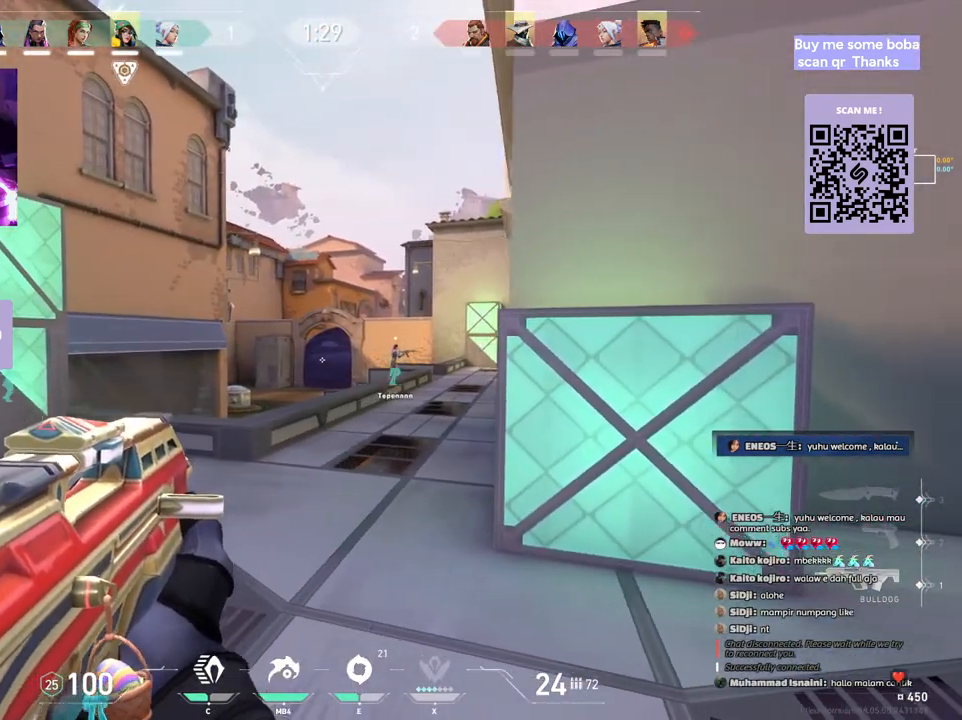
{"keys": ["w"], "mouse": [], "events": [[150, "a", "up"], [383, "w", "down"]]}
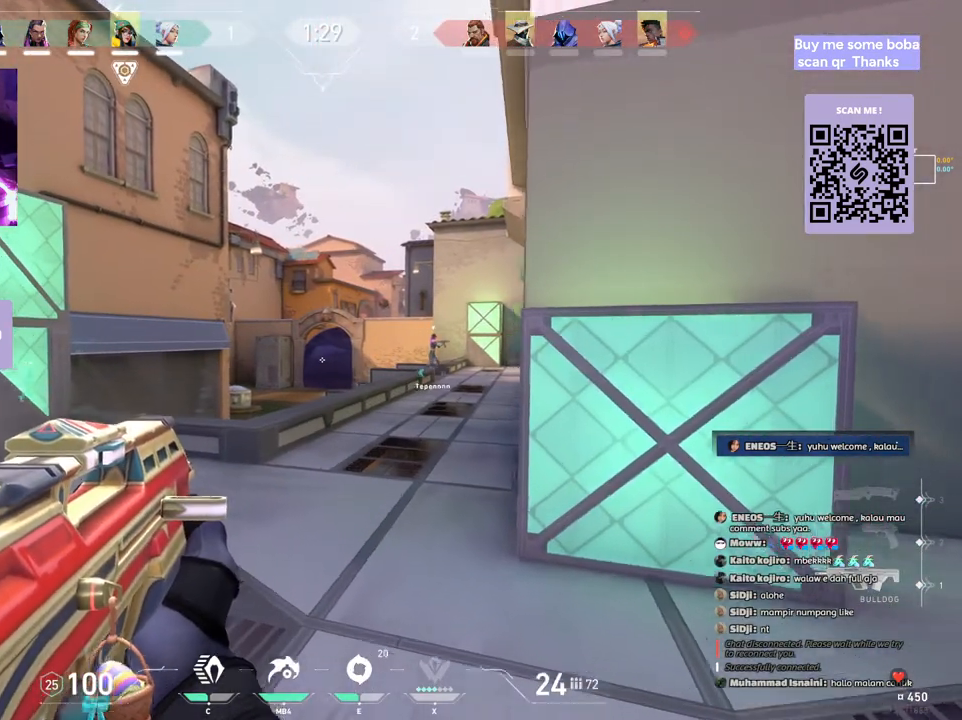
{"keys": ["d"], "mouse": [], "events": [[117, "w", "up"], [350, "d", "down"]]}
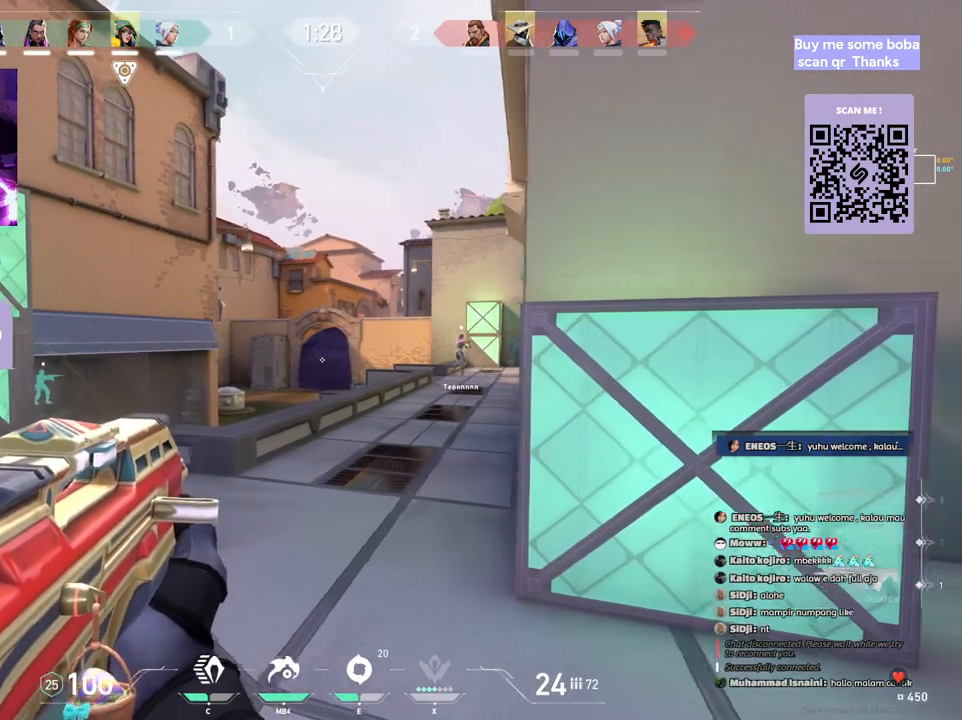
{"keys": ["shift", "w"], "mouse": [], "events": [[217, "w", "down"], [283, "shift", "down"], [450, "d", "up"]]}
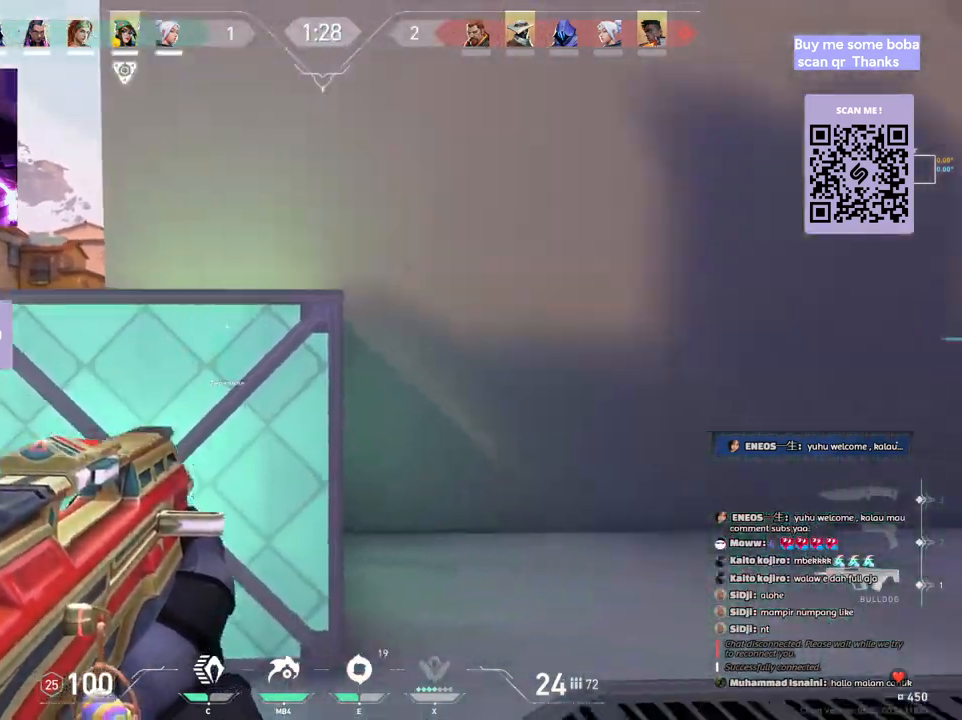
{"keys": ["shift", "w"], "mouse": [], "events": []}
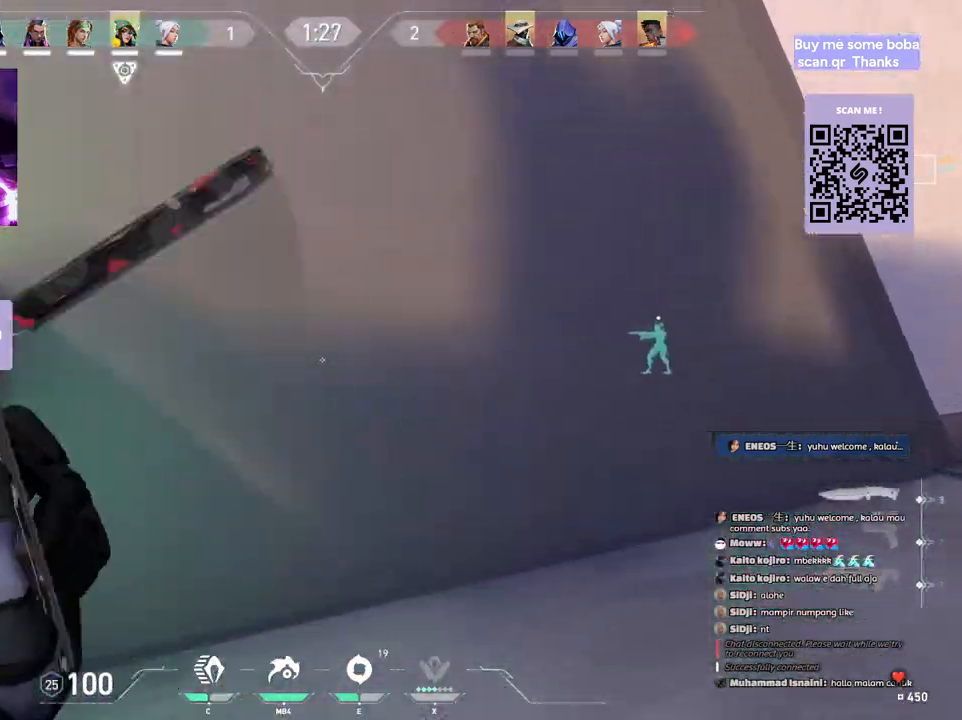
{"keys": ["shift", "w"], "mouse": [], "events": [[217, "e", "down"], [467, "e", "up"]]}